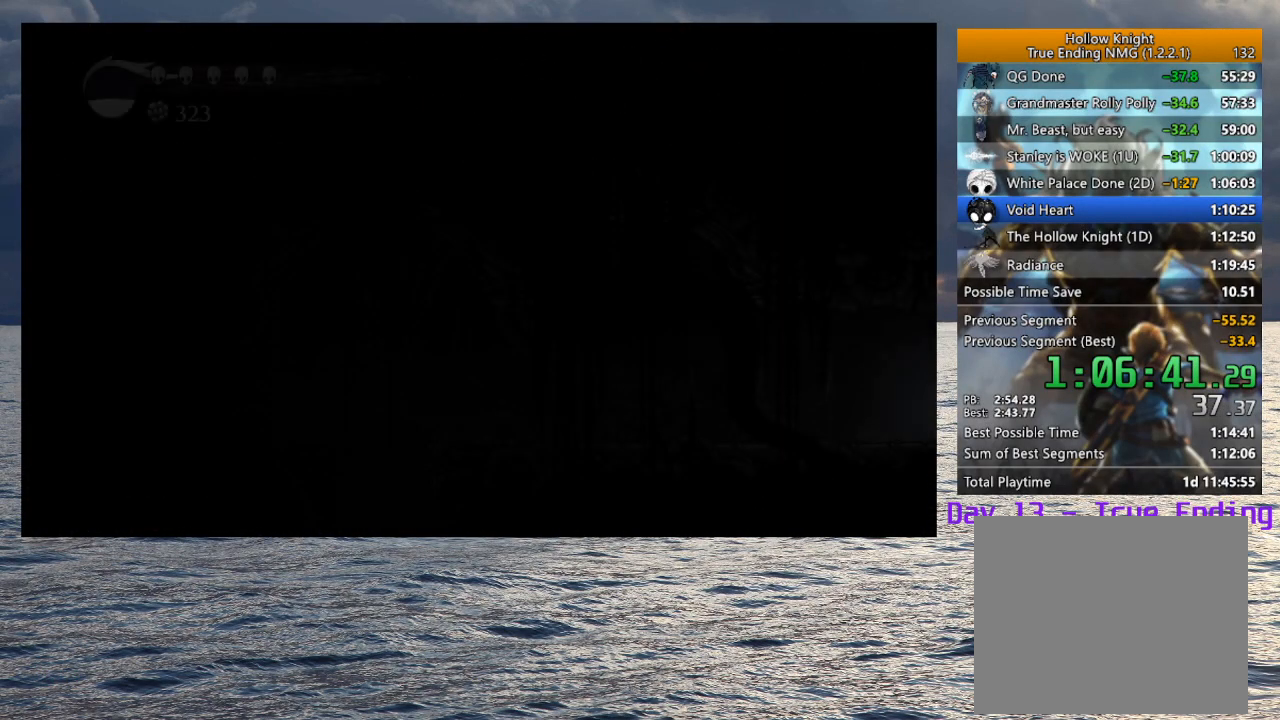
Gameplay with a controller (PlayStation layout); each line is a JSON object with the inputs held at the frame after it (dt_ms = milliseconds from this image to that frame). "button_events" lists button changes between this image and that frame as [ms after this image, input, new state], when the widget could be followed in between (sticks are given only as held states). Not read: TOUCHPAD.
{"dt_ms": 500, "buttons": ["L2"], "left_stick": "center", "right_stick": "center", "button_events": [[500, "L2", "down"]]}
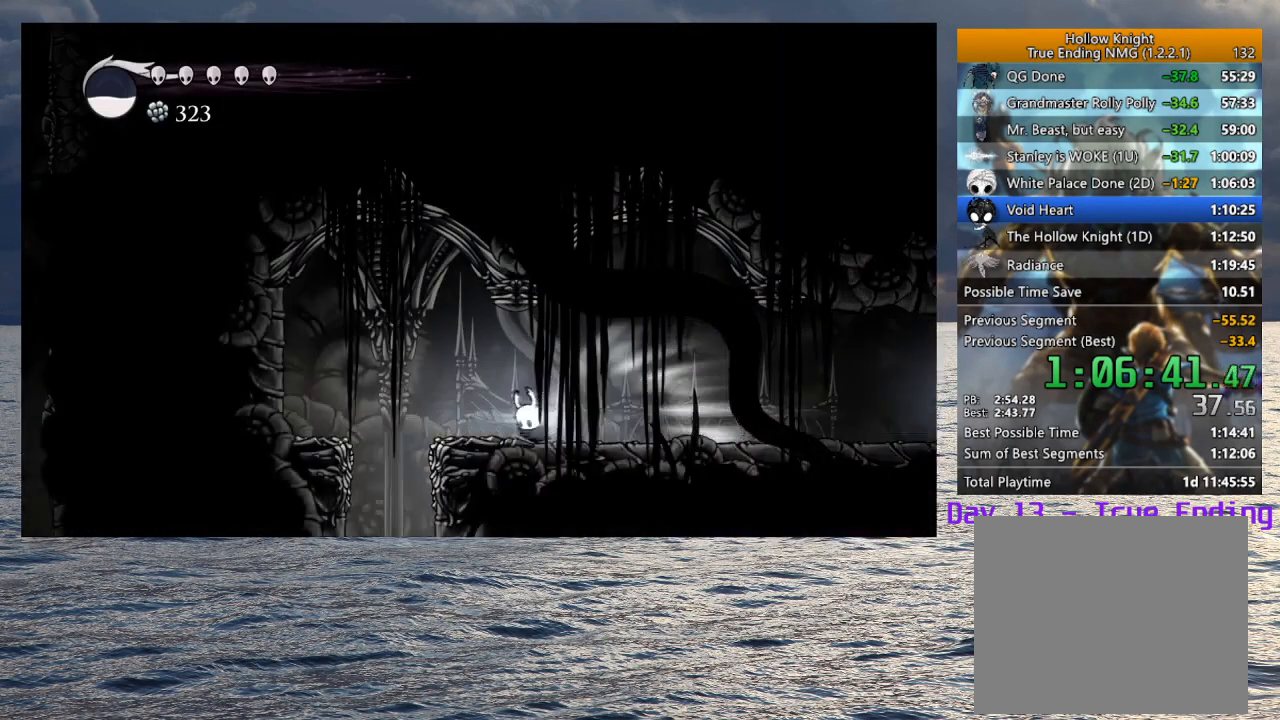
{"dt_ms": 500, "buttons": [], "left_stick": "center", "right_stick": "center", "button_events": [[150, "L2", "up"]]}
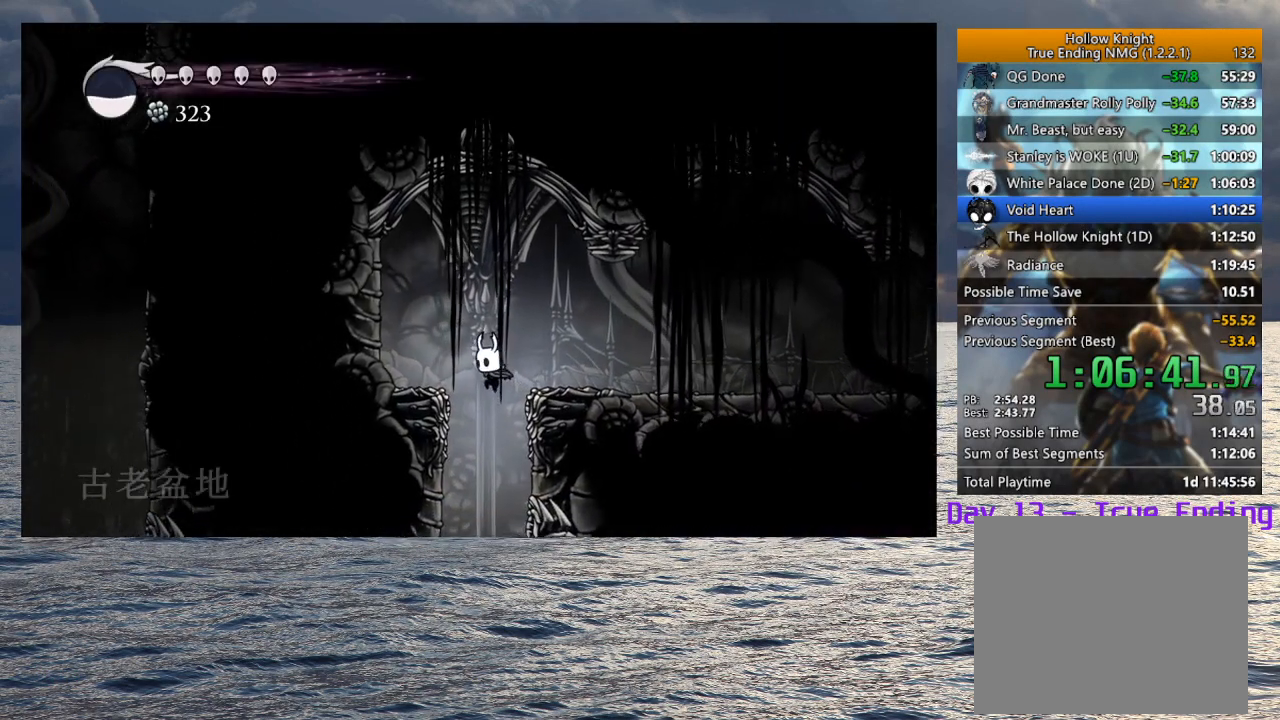
{"dt_ms": 500, "buttons": [], "left_stick": "center", "right_stick": "center", "button_events": []}
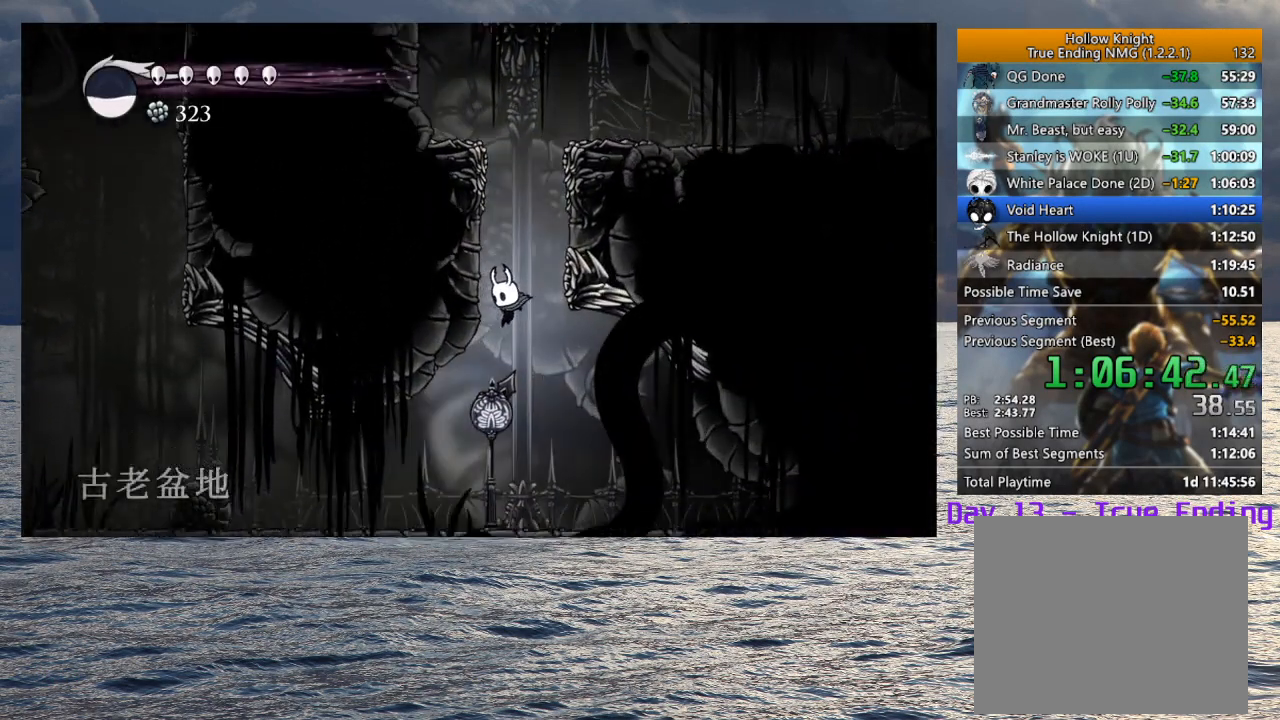
{"dt_ms": 500, "buttons": [], "left_stick": "left", "right_stick": "center", "button_events": [[200, "R2", "down"], [383, "R2", "up"]]}
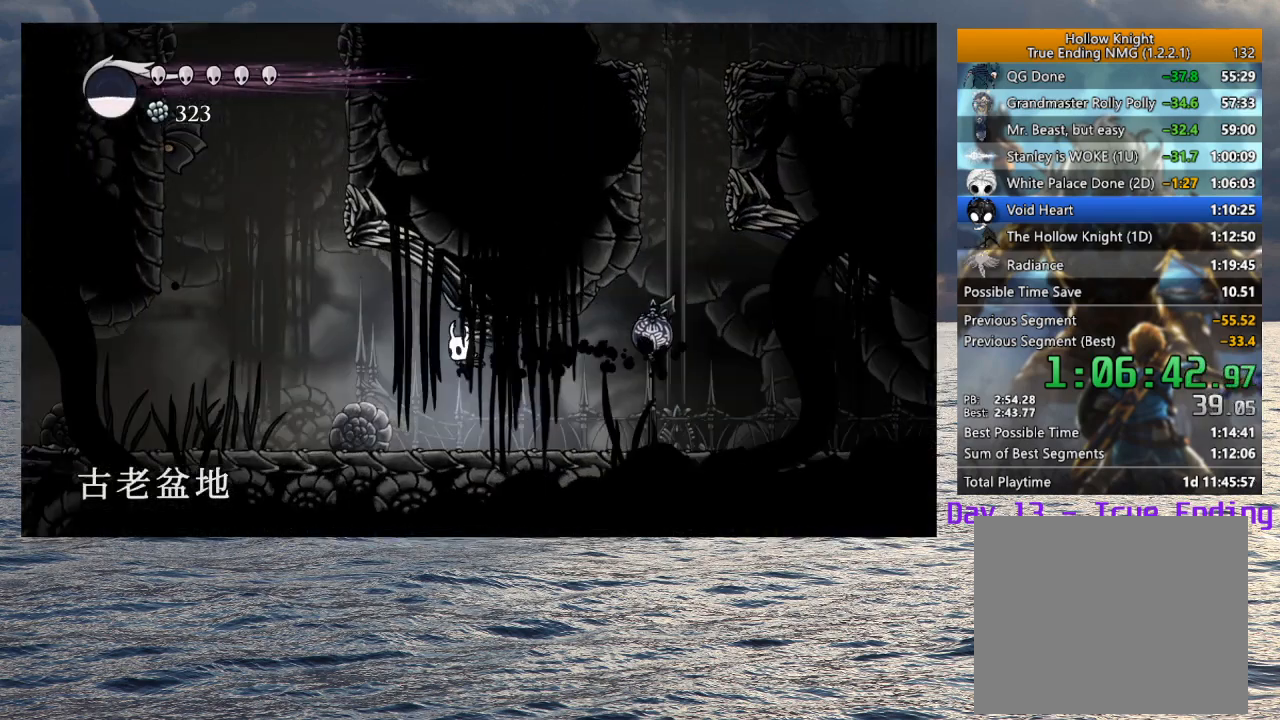
{"dt_ms": 500, "buttons": [], "left_stick": "left", "right_stick": "center", "button_events": [[300, "R2", "down"], [483, "R2", "up"]]}
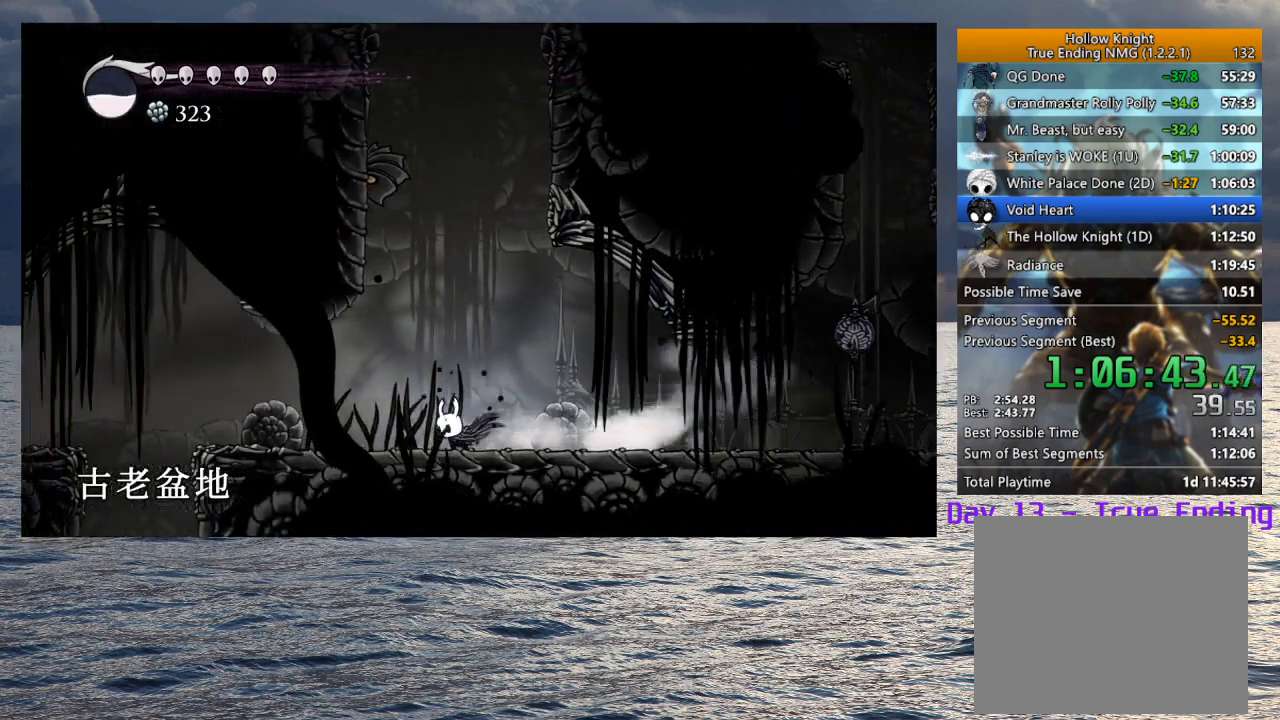
{"dt_ms": 500, "buttons": ["R2"], "left_stick": "left", "right_stick": "center", "button_events": [[367, "R2", "down"]]}
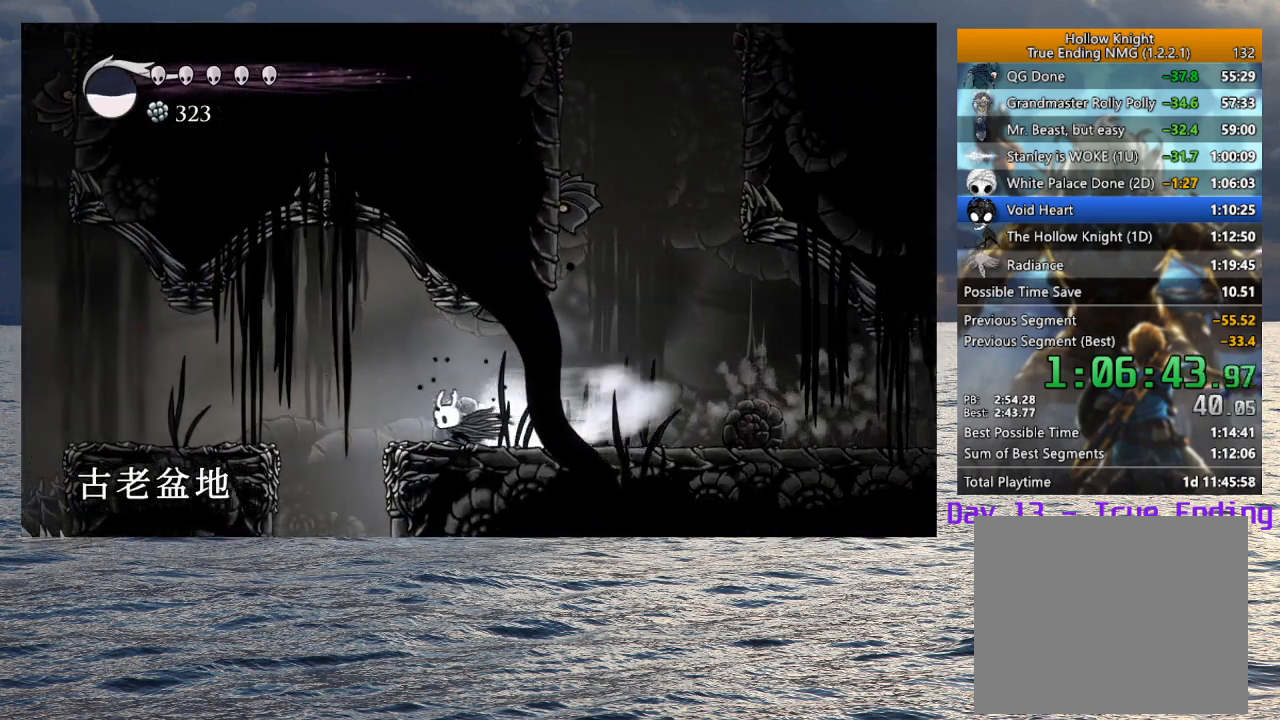
{"dt_ms": 1000, "buttons": [], "left_stick": "left", "right_stick": "center", "button_events": [[83, "R2", "up"]]}
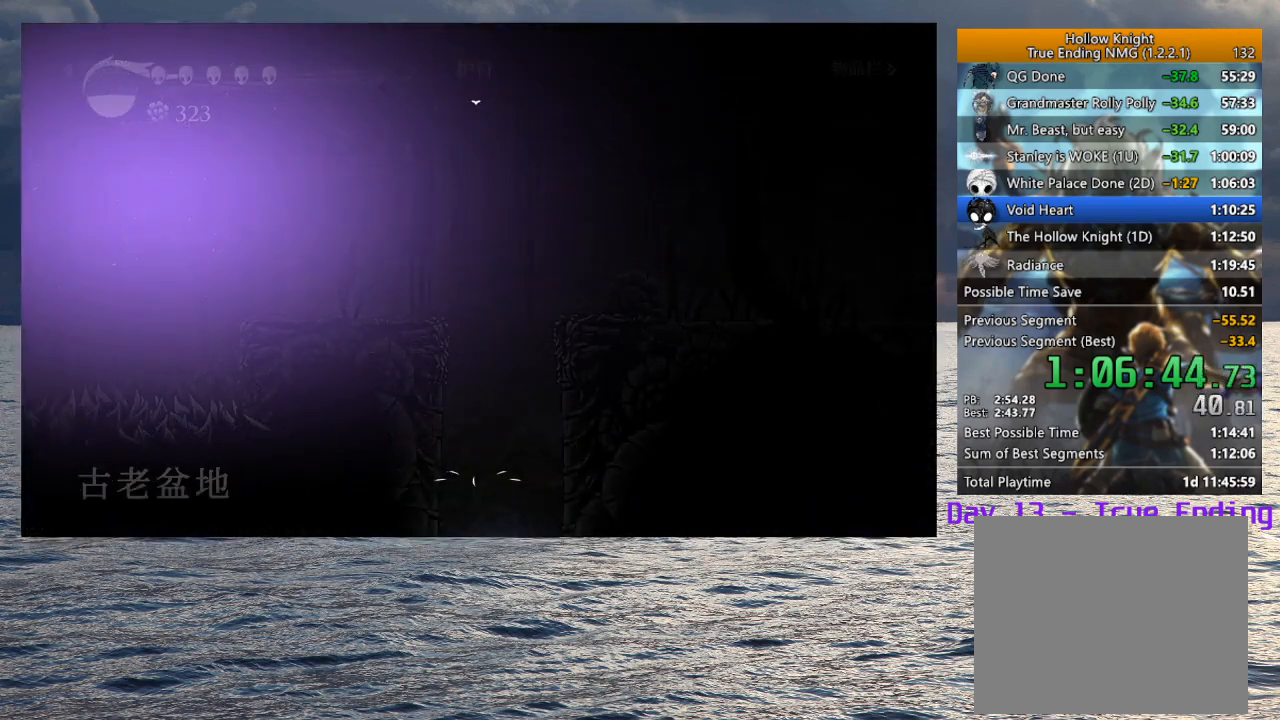
{"dt_ms": 500, "buttons": [], "left_stick": "left", "right_stick": "center", "button_events": []}
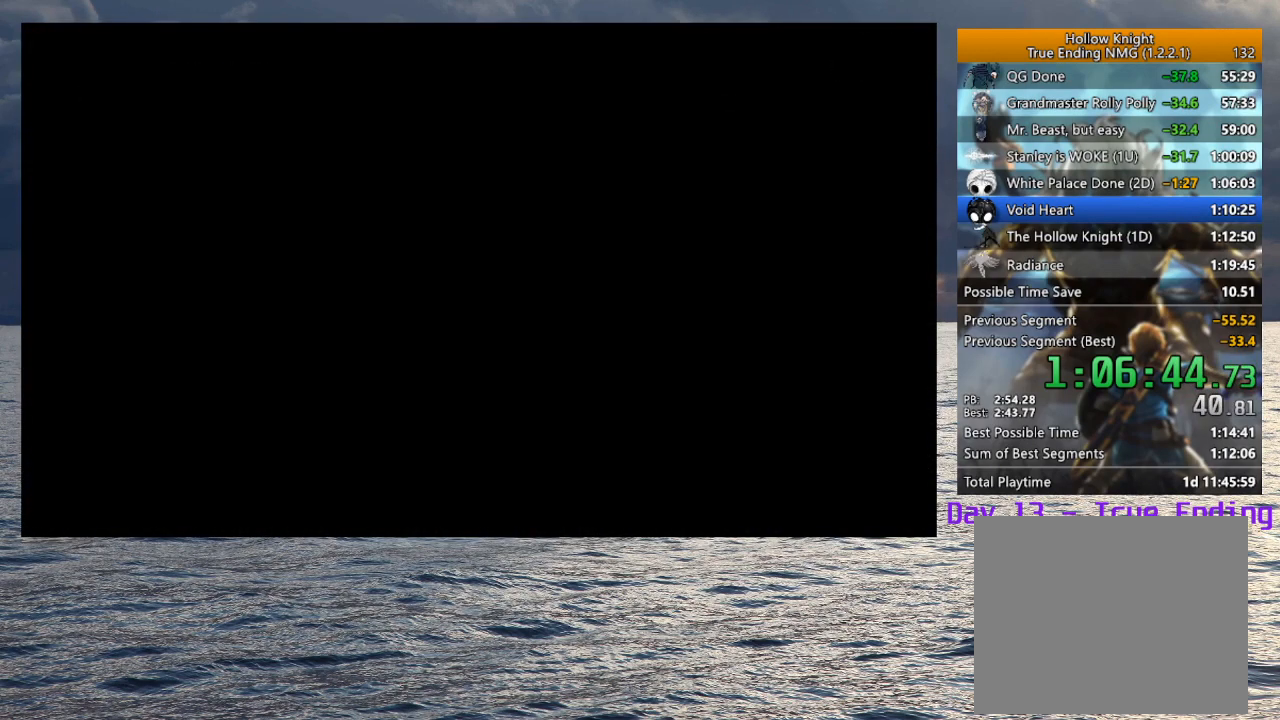
{"dt_ms": 500, "buttons": [], "left_stick": "left", "right_stick": "center", "button_events": []}
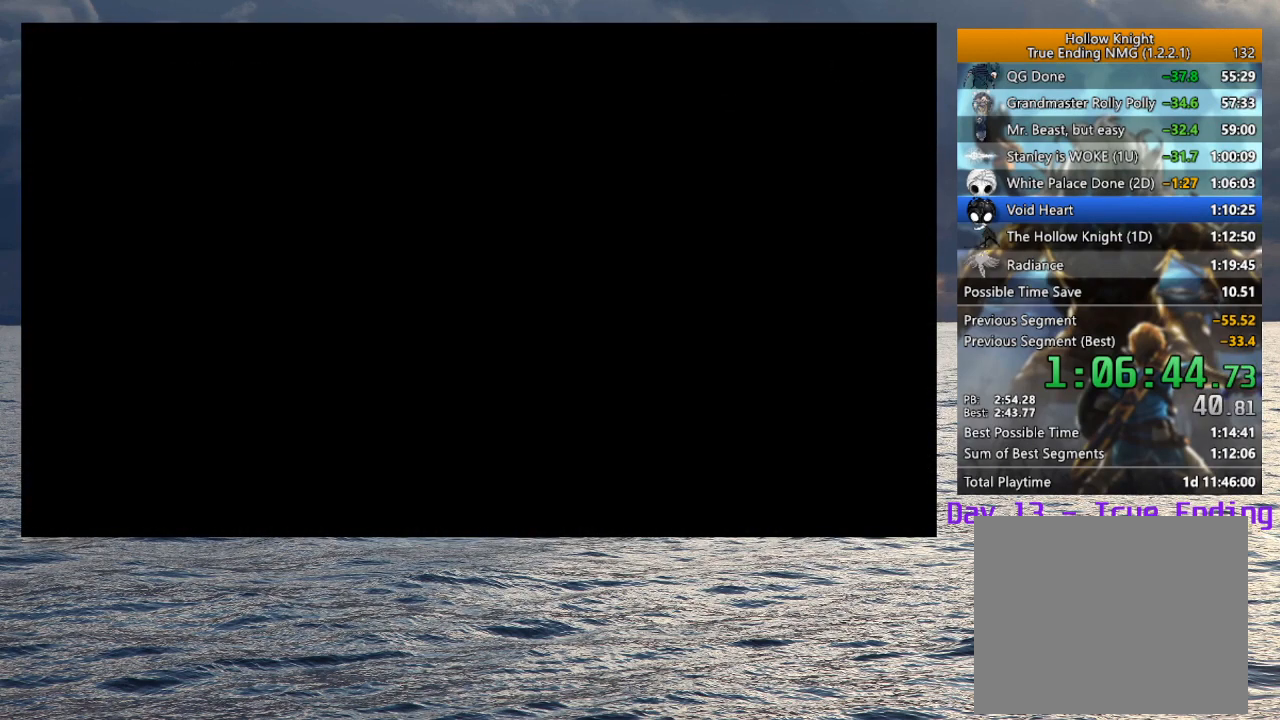
{"dt_ms": 500, "buttons": [], "left_stick": "left", "right_stick": "center", "button_events": []}
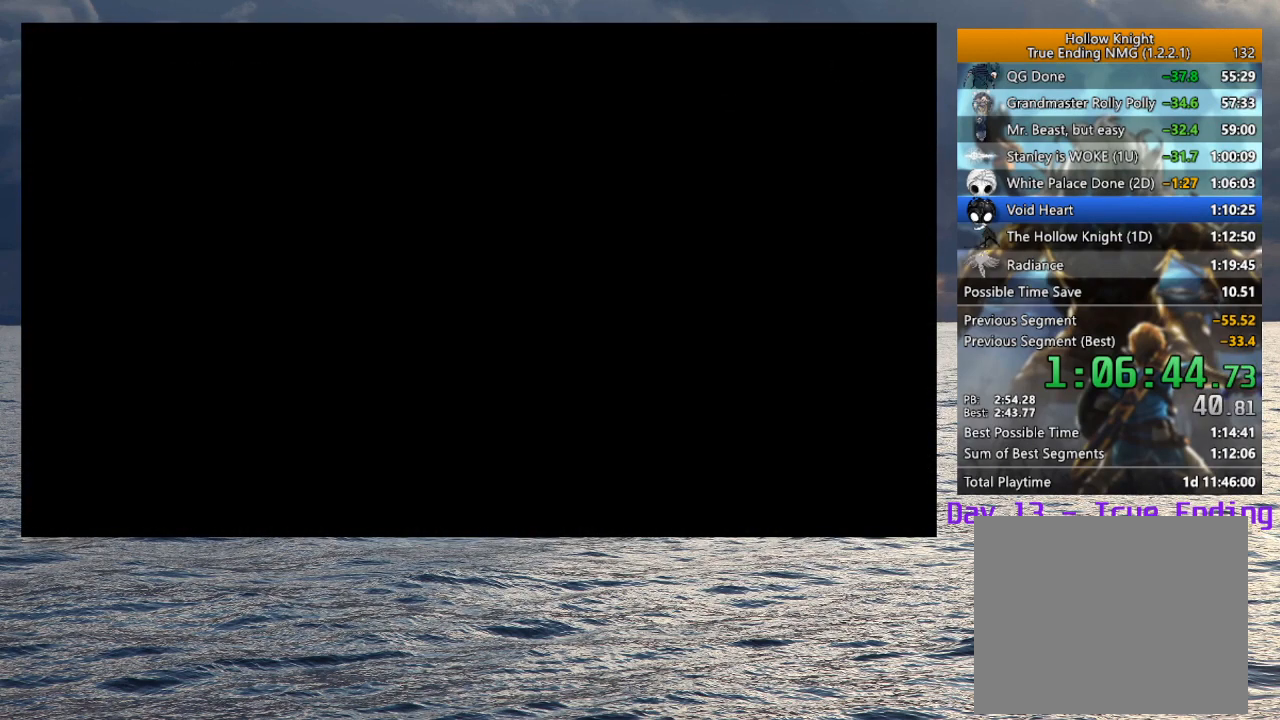
{"dt_ms": 500, "buttons": [], "left_stick": "left", "right_stick": "center", "button_events": []}
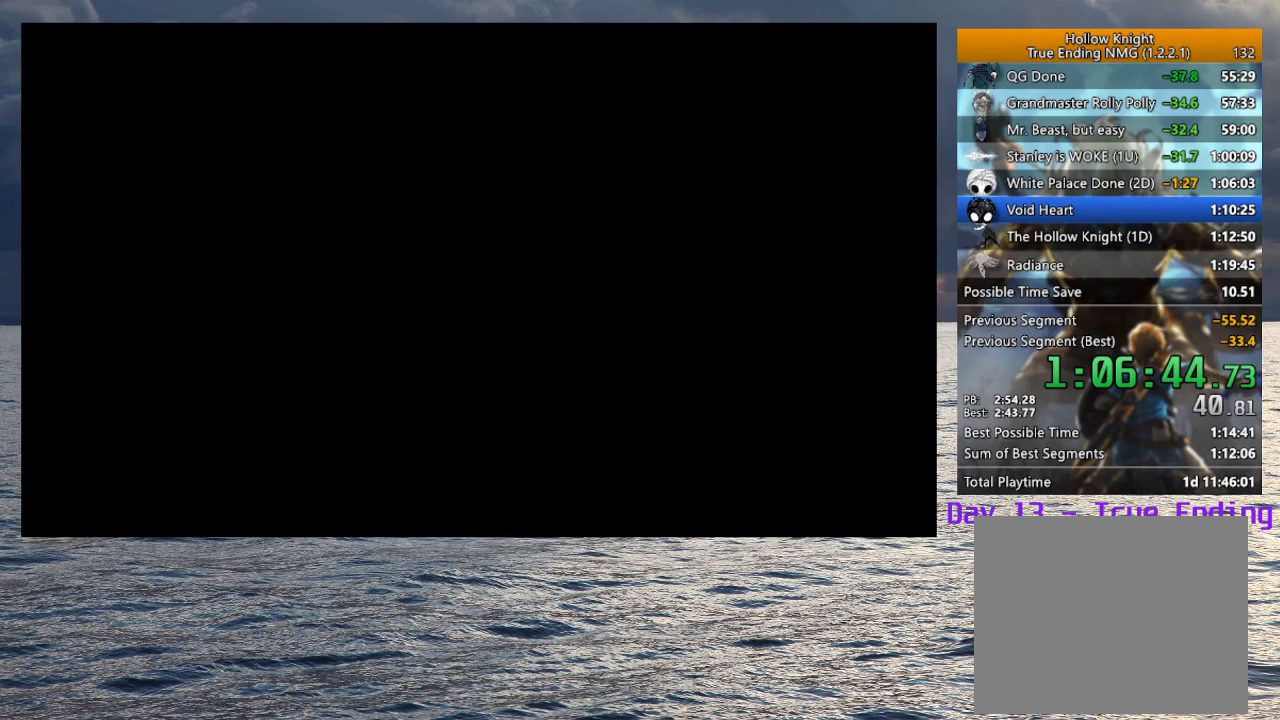
{"dt_ms": 500, "buttons": [], "left_stick": "left", "right_stick": "center", "button_events": []}
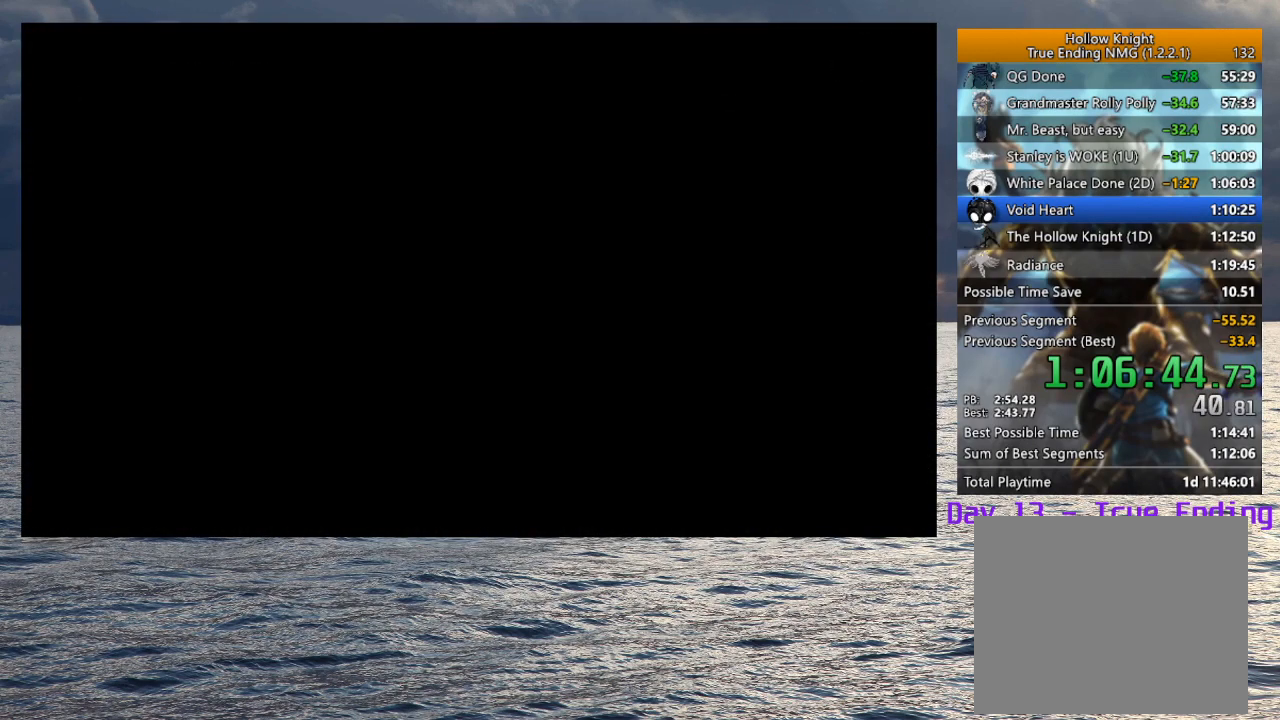
{"dt_ms": 500, "buttons": [], "left_stick": "left", "right_stick": "center", "button_events": []}
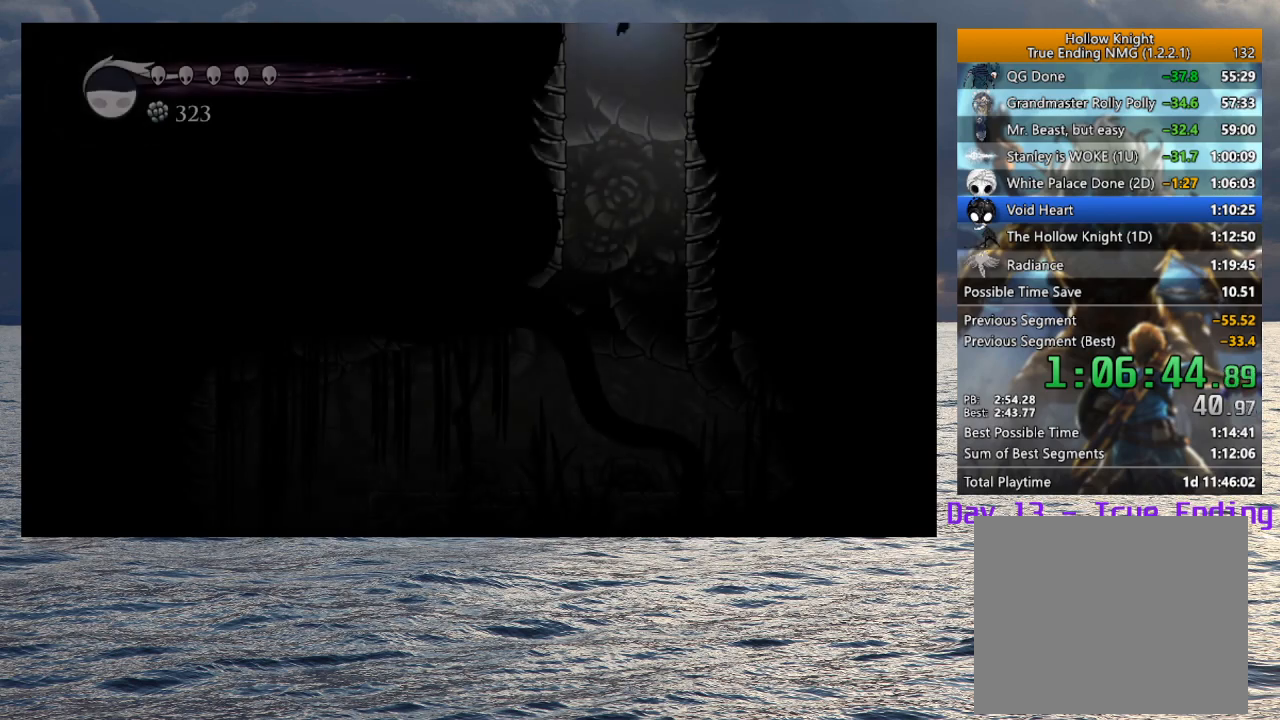
{"dt_ms": 500, "buttons": [], "left_stick": "left", "right_stick": "center", "button_events": []}
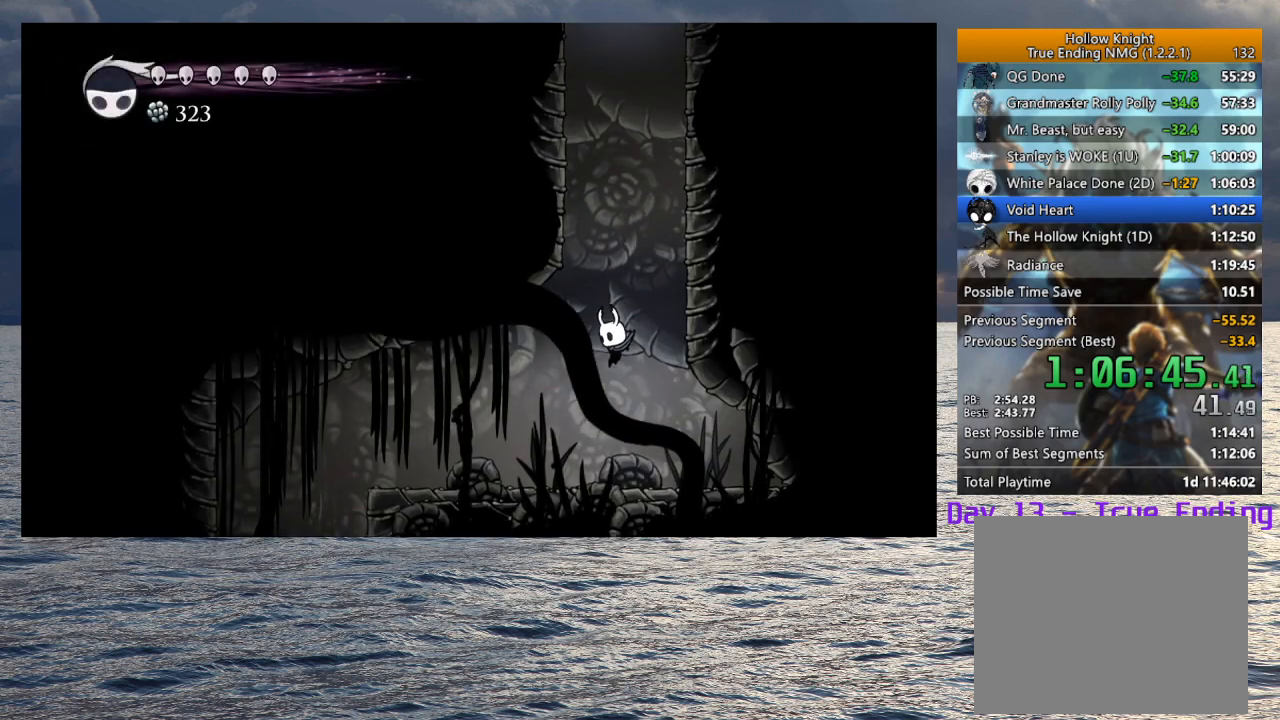
{"dt_ms": 500, "buttons": [], "left_stick": "left", "right_stick": "center", "button_events": [[117, "R2", "down"], [283, "R2", "up"]]}
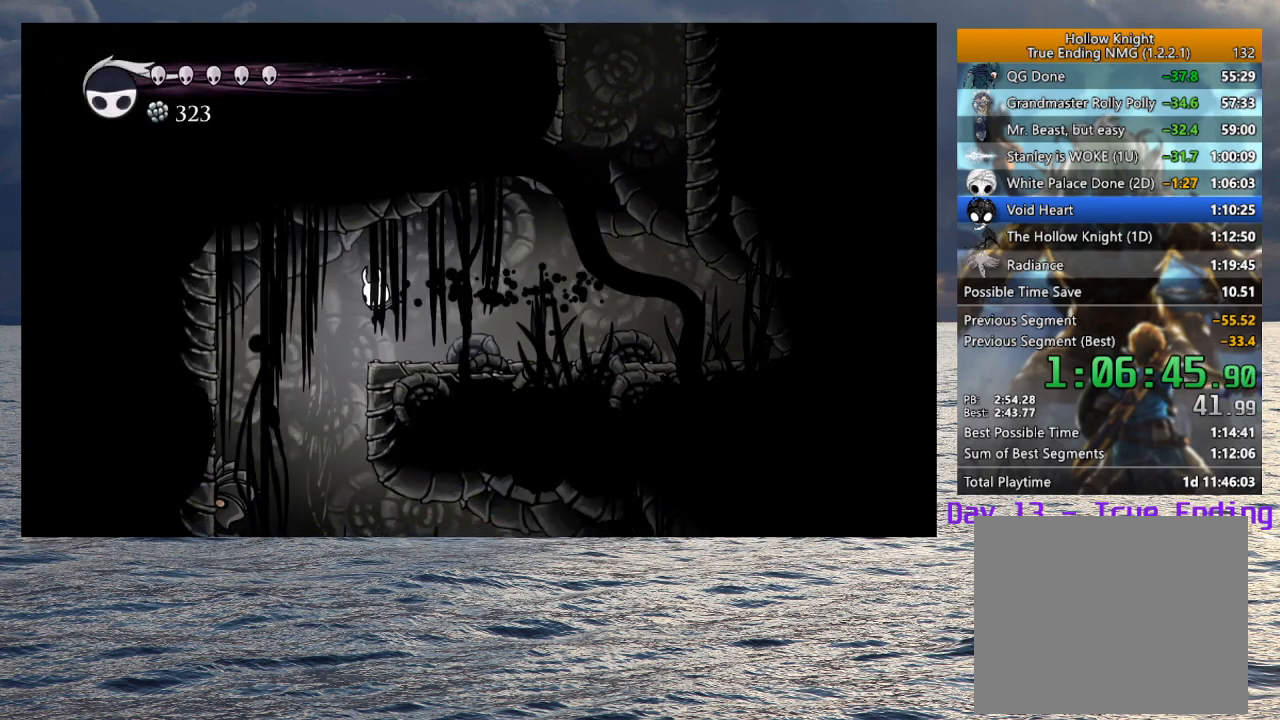
{"dt_ms": 500, "buttons": [], "left_stick": "right", "right_stick": "center", "button_events": []}
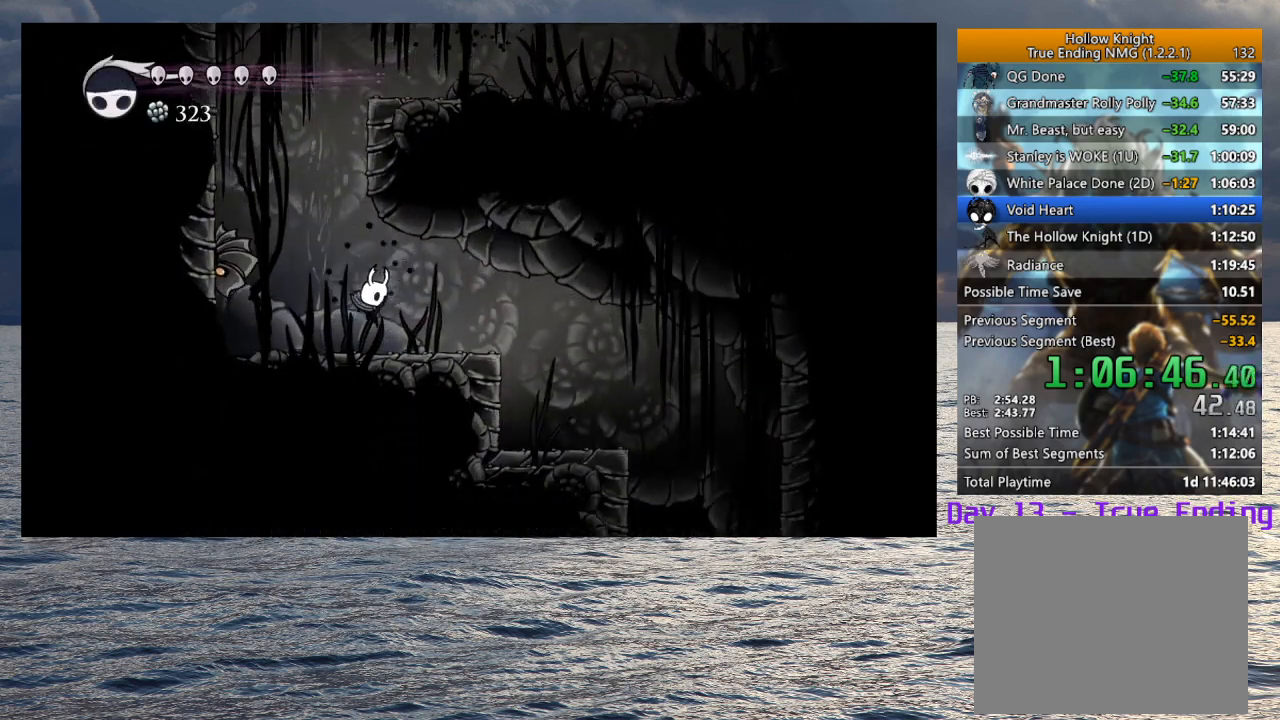
{"dt_ms": 500, "buttons": [], "left_stick": "right", "right_stick": "center", "button_events": [[83, "R2", "down"], [267, "R2", "up"]]}
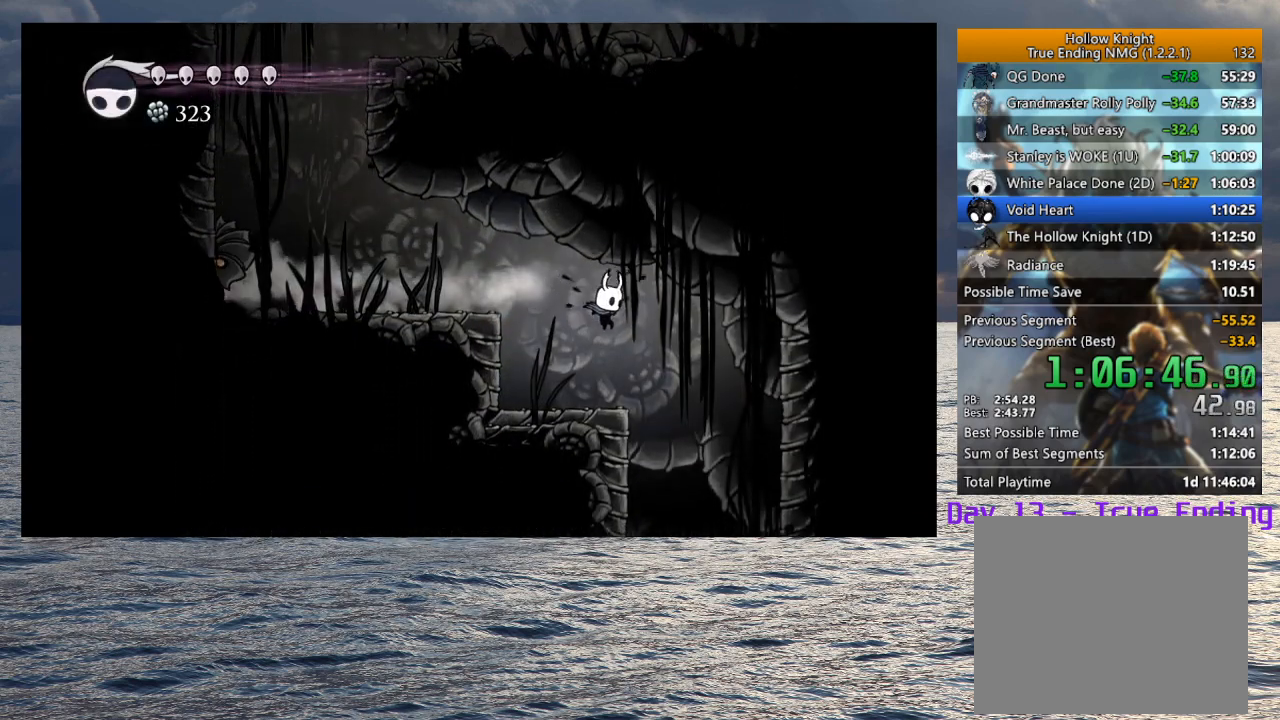
{"dt_ms": 500, "buttons": [], "left_stick": "left", "right_stick": "center", "button_events": []}
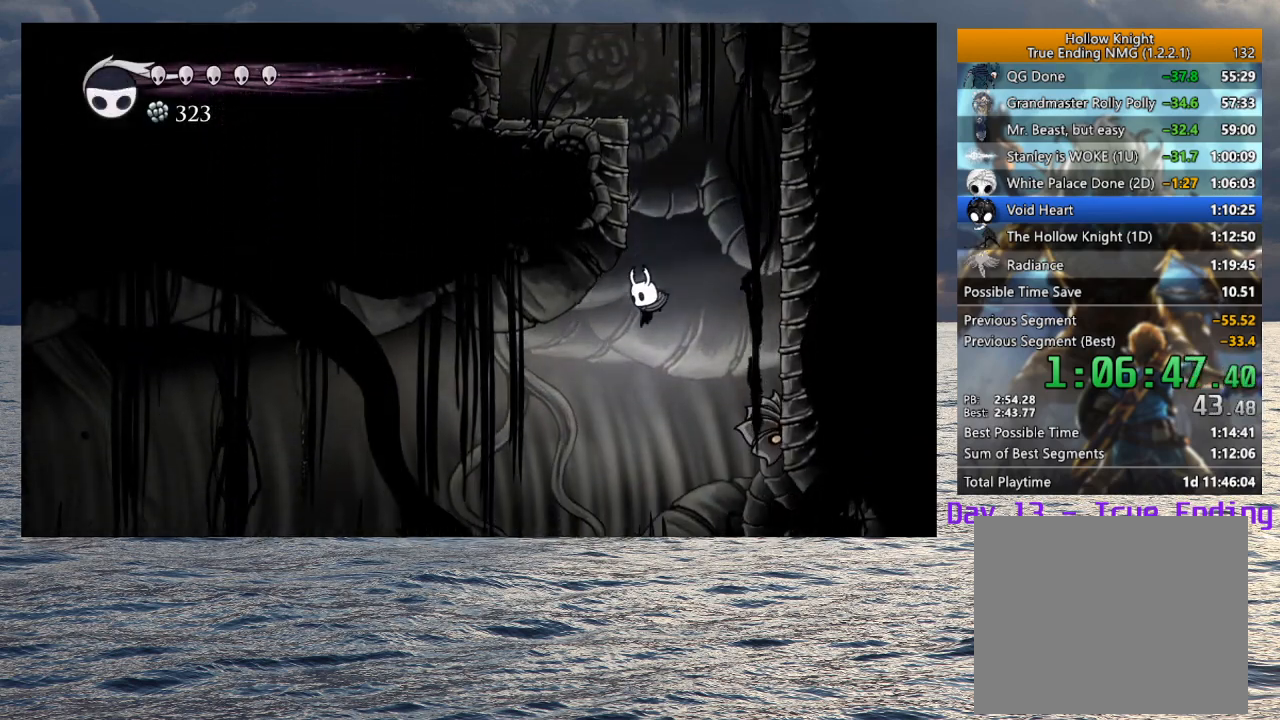
{"dt_ms": 500, "buttons": [], "left_stick": "left", "right_stick": "center", "button_events": [[283, "R2", "down"], [433, "R2", "up"]]}
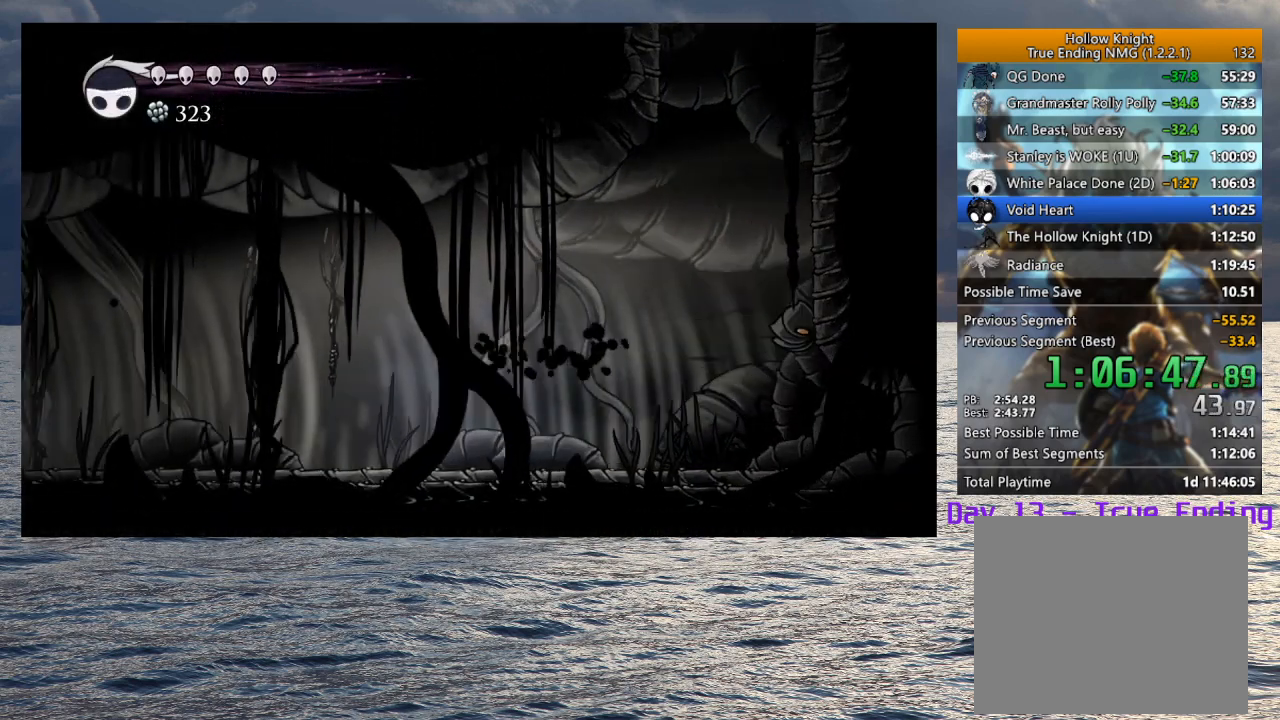
{"dt_ms": 500, "buttons": ["L2"], "left_stick": "left", "right_stick": "center", "button_events": [[450, "L2", "down"]]}
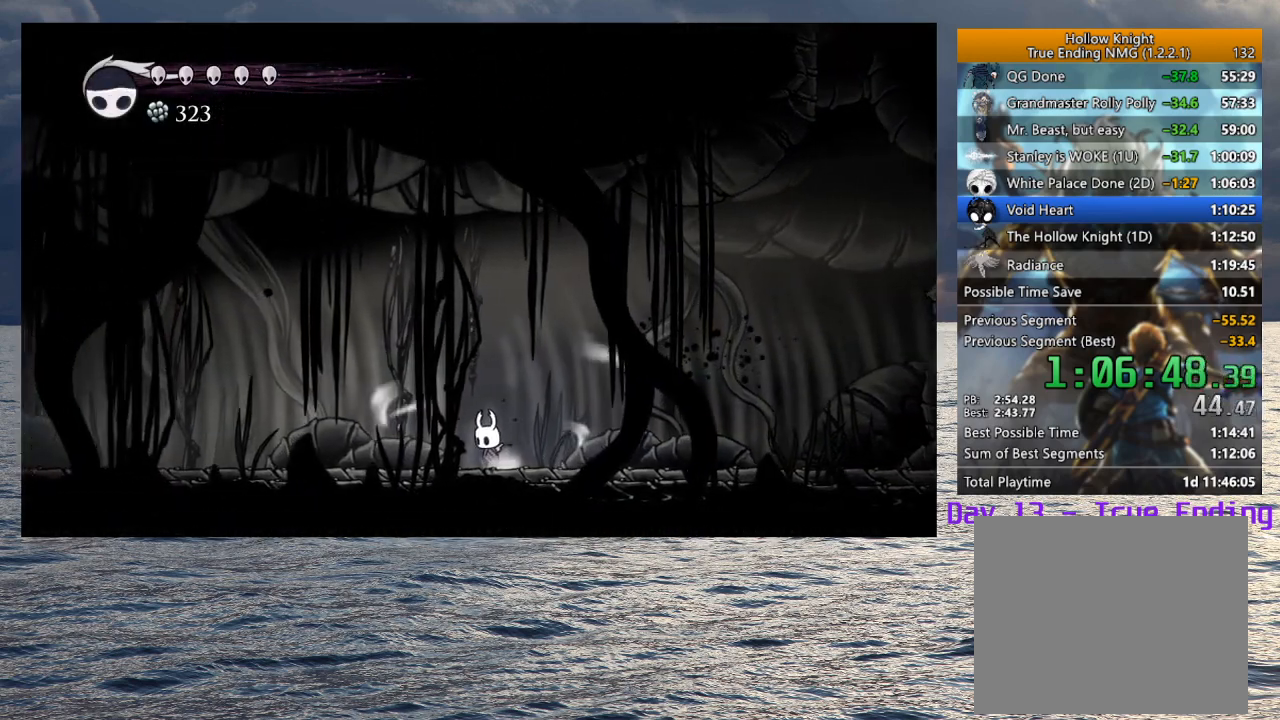
{"dt_ms": 500, "buttons": ["L2"], "left_stick": "center", "right_stick": "center", "button_events": []}